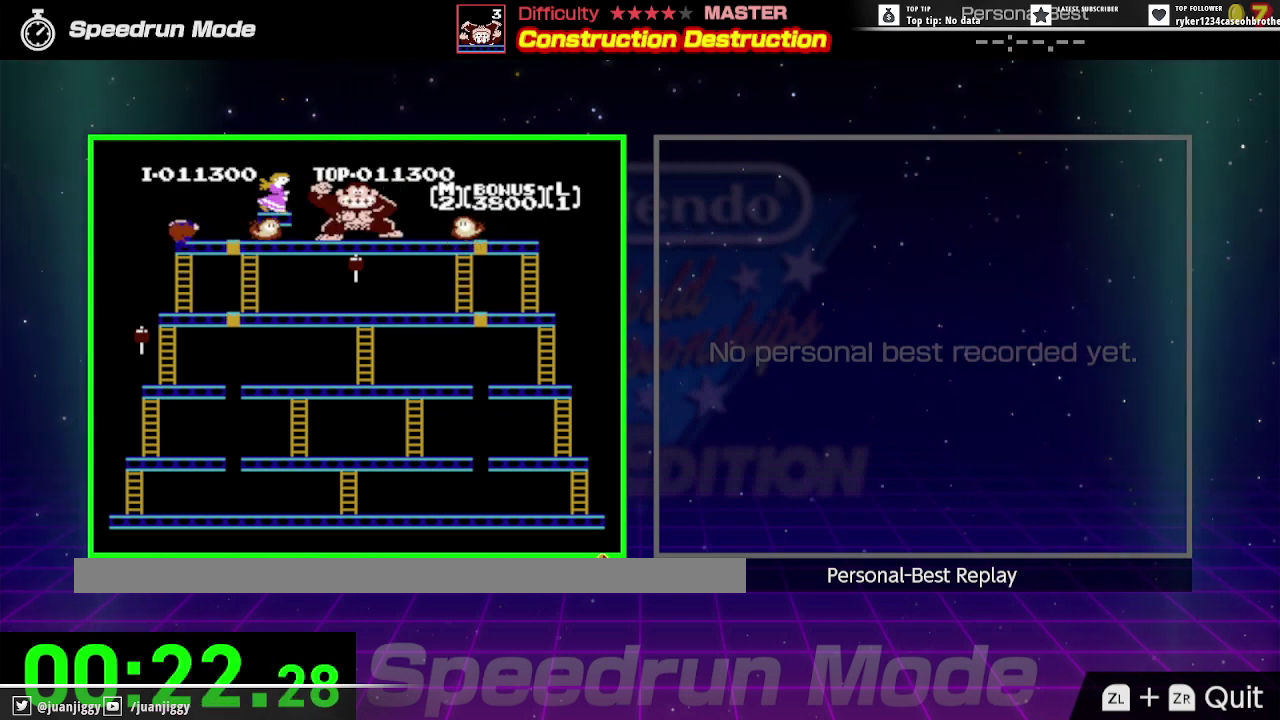
Gameplay with a controller (Nintendo layout); each line is a JSON object with the inputs held at the frame after it. "events" lists button and stick changes between this image and that frame as [ms after this image, input, new state], when the widget could be followed in between. Not read: L3 R3.
{"buttons": [], "events": [[67, "DPAD_UP", "down"], [133, "DPAD_RIGHT", "up"], [200, "DPAD_UP", "up"]]}
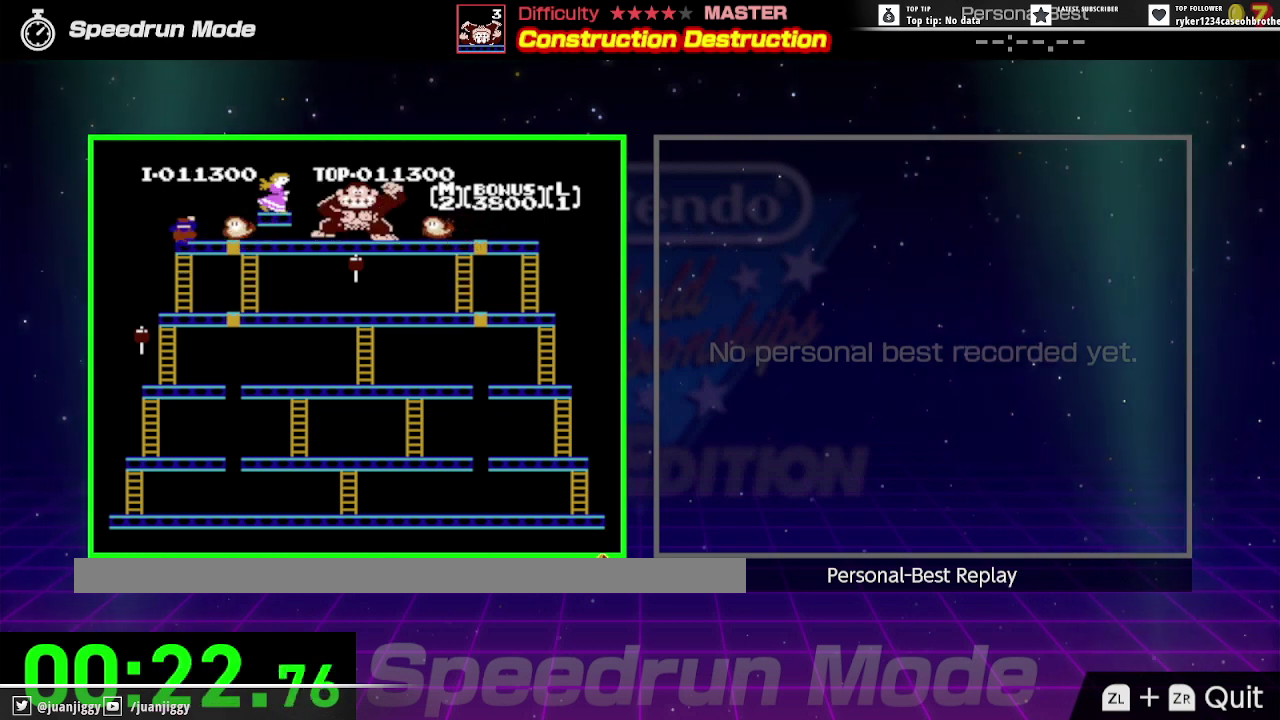
{"buttons": ["DPAD_DOWN"], "events": [[133, "DPAD_DOWN", "down"], [133, "DPAD_RIGHT", "down"], [200, "DPAD_RIGHT", "up"]]}
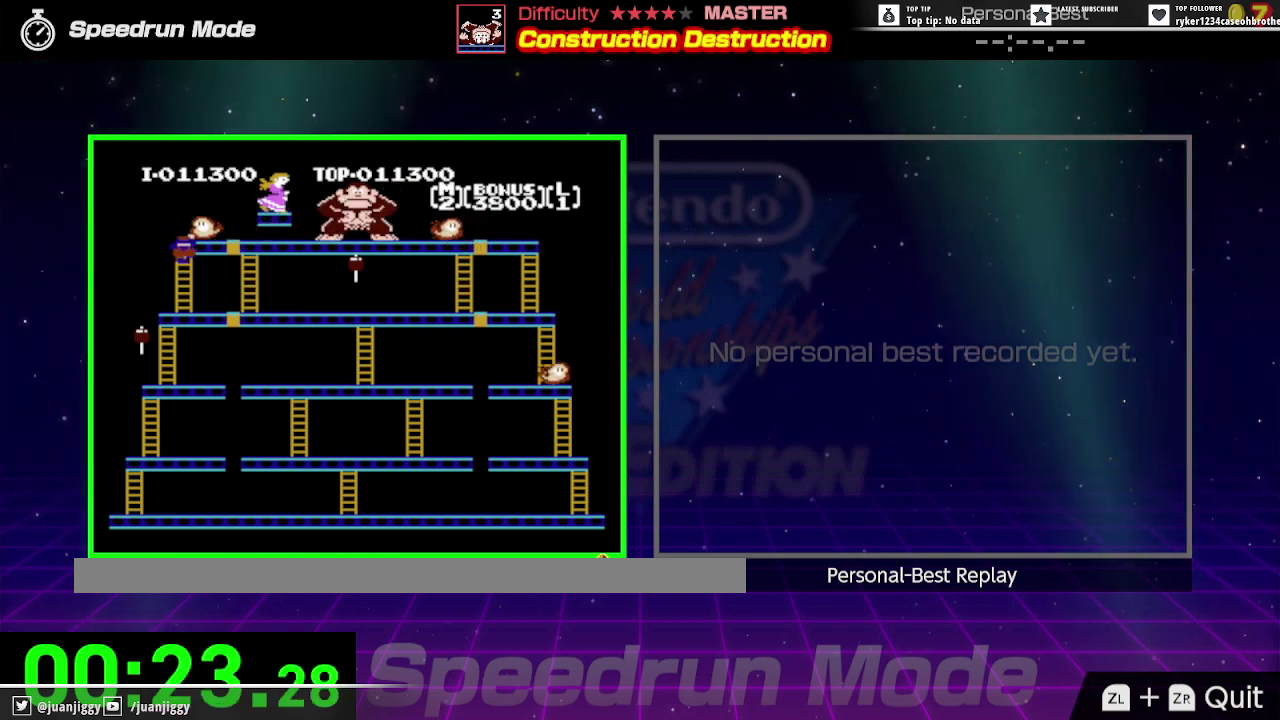
{"buttons": ["DPAD_DOWN", "DPAD_RIGHT"], "events": [[400, "DPAD_RIGHT", "down"]]}
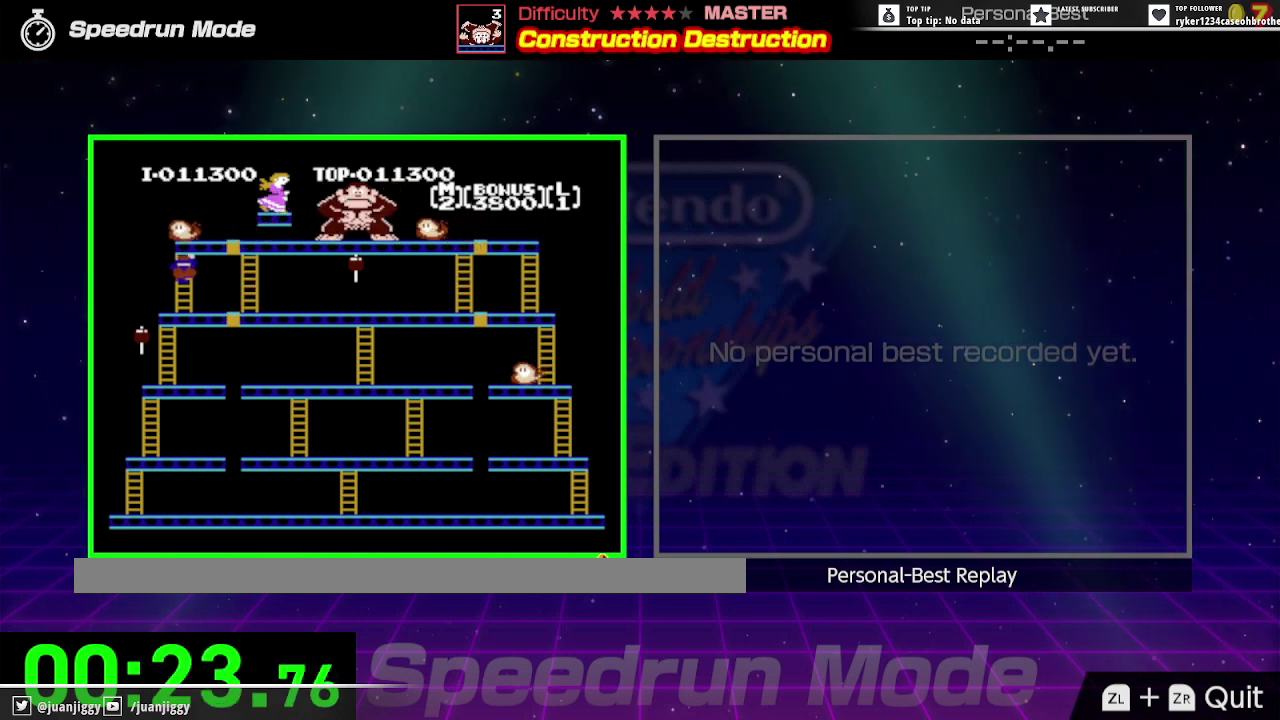
{"buttons": ["DPAD_DOWN", "DPAD_RIGHT"], "events": []}
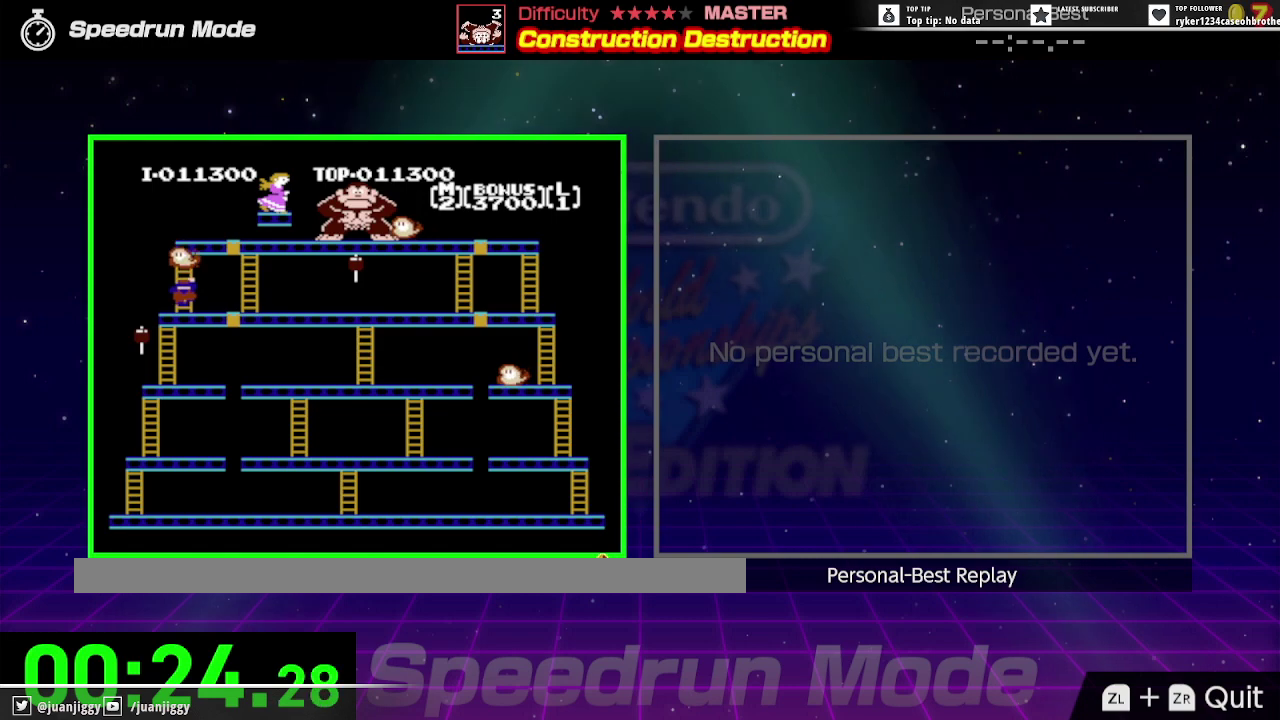
{"buttons": ["DPAD_RIGHT"], "events": [[400, "DPAD_DOWN", "up"]]}
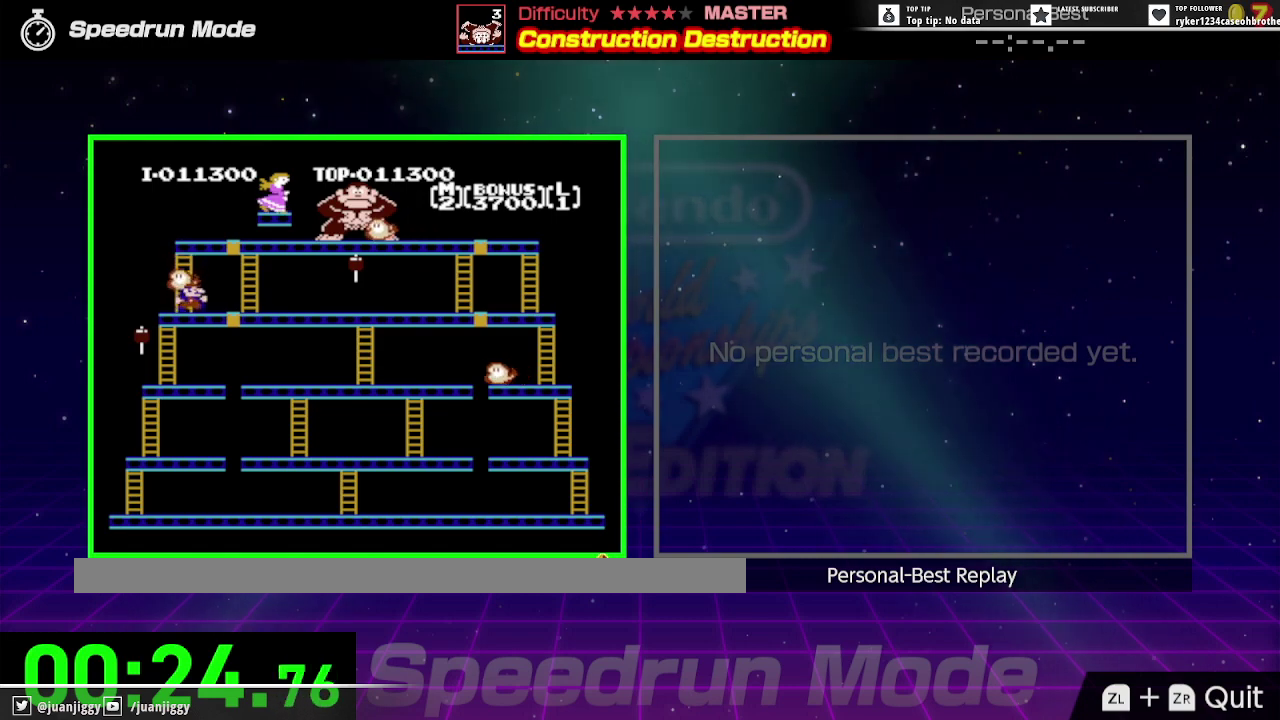
{"buttons": ["DPAD_RIGHT"], "events": [[33, "DPAD_DOWN", "down"], [67, "DPAD_LEFT", "down"], [67, "DPAD_RIGHT", "up"], [133, "DPAD_LEFT", "up"], [200, "DPAD_RIGHT", "down"], [333, "DPAD_DOWN", "up"]]}
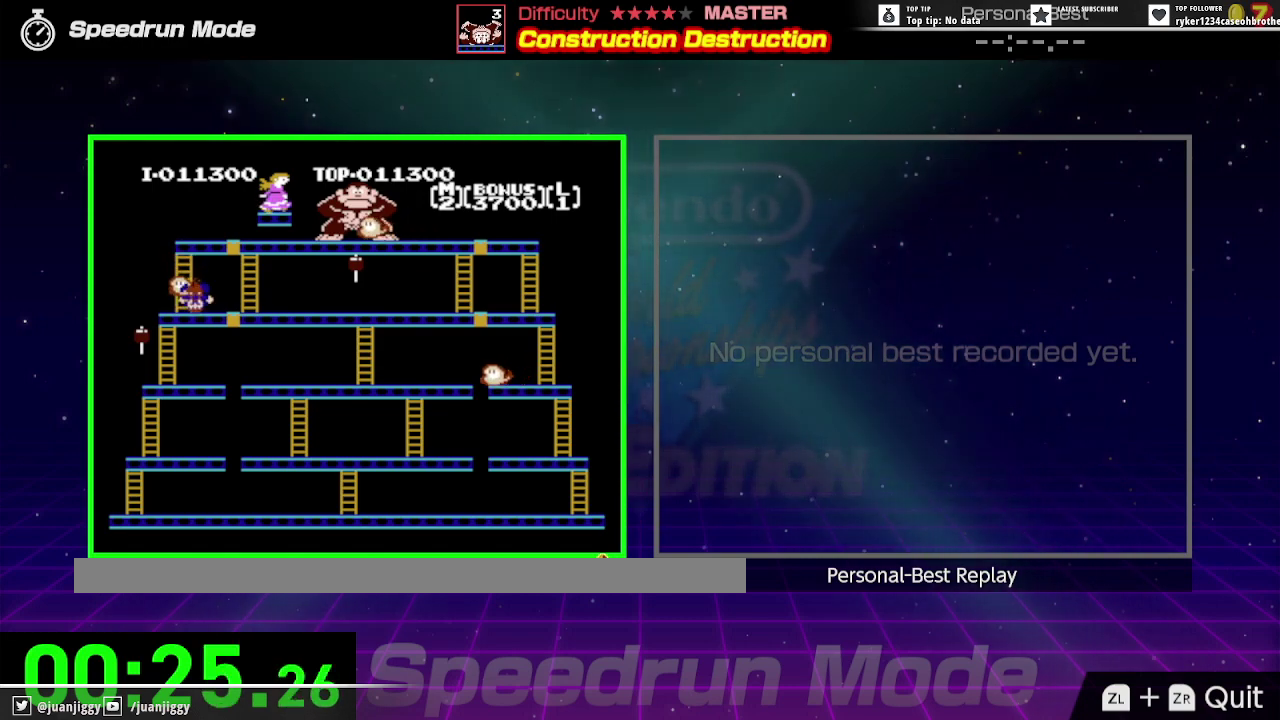
{"buttons": [], "events": [[200, "DPAD_RIGHT", "up"]]}
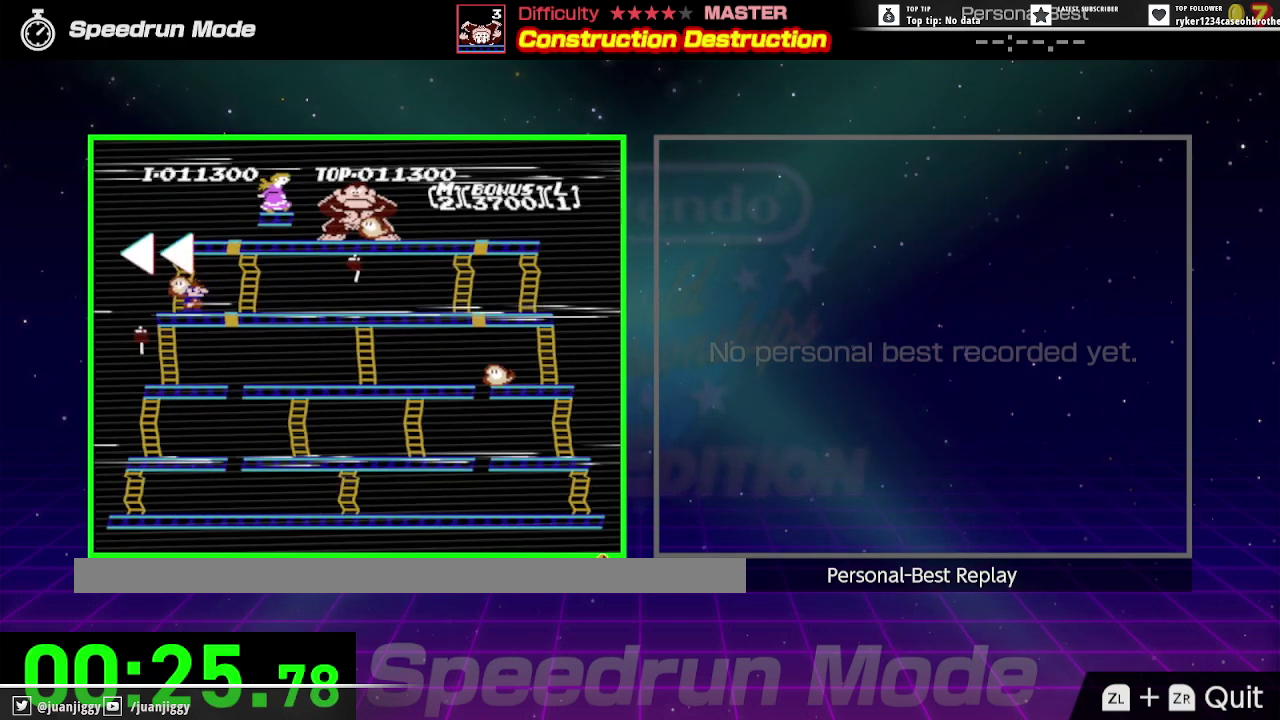
{"buttons": [], "events": []}
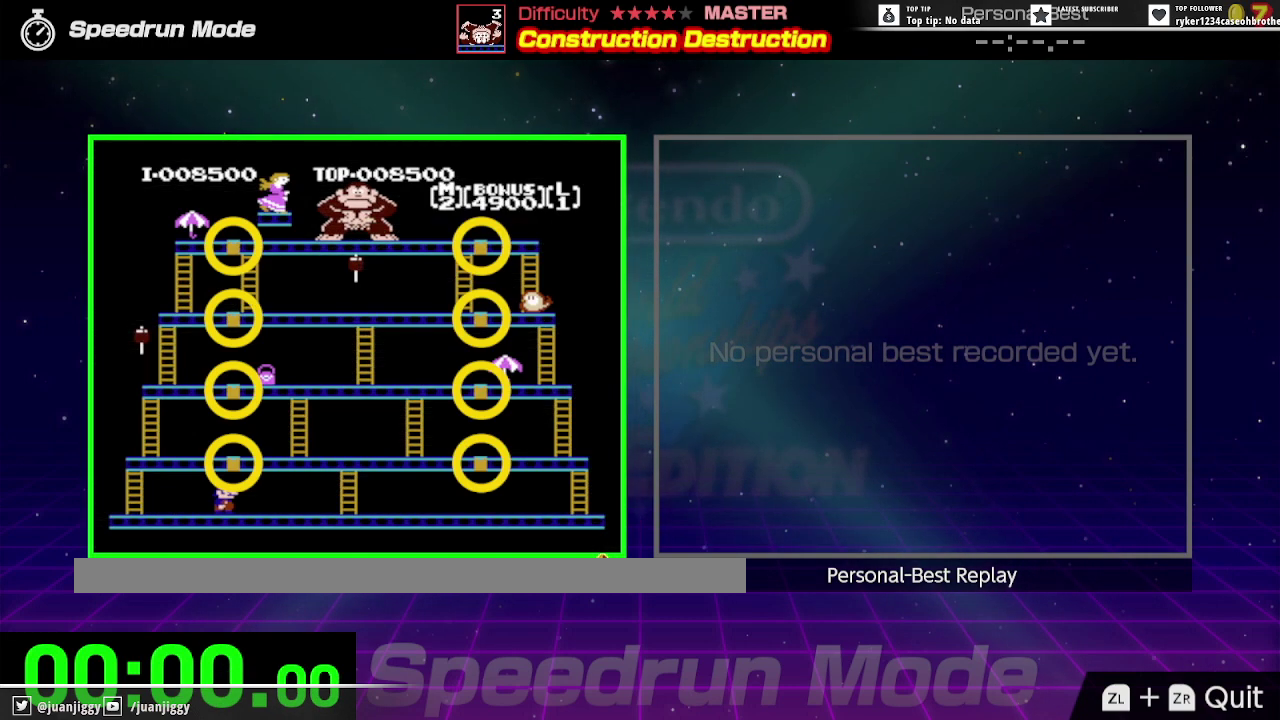
{"buttons": [], "events": []}
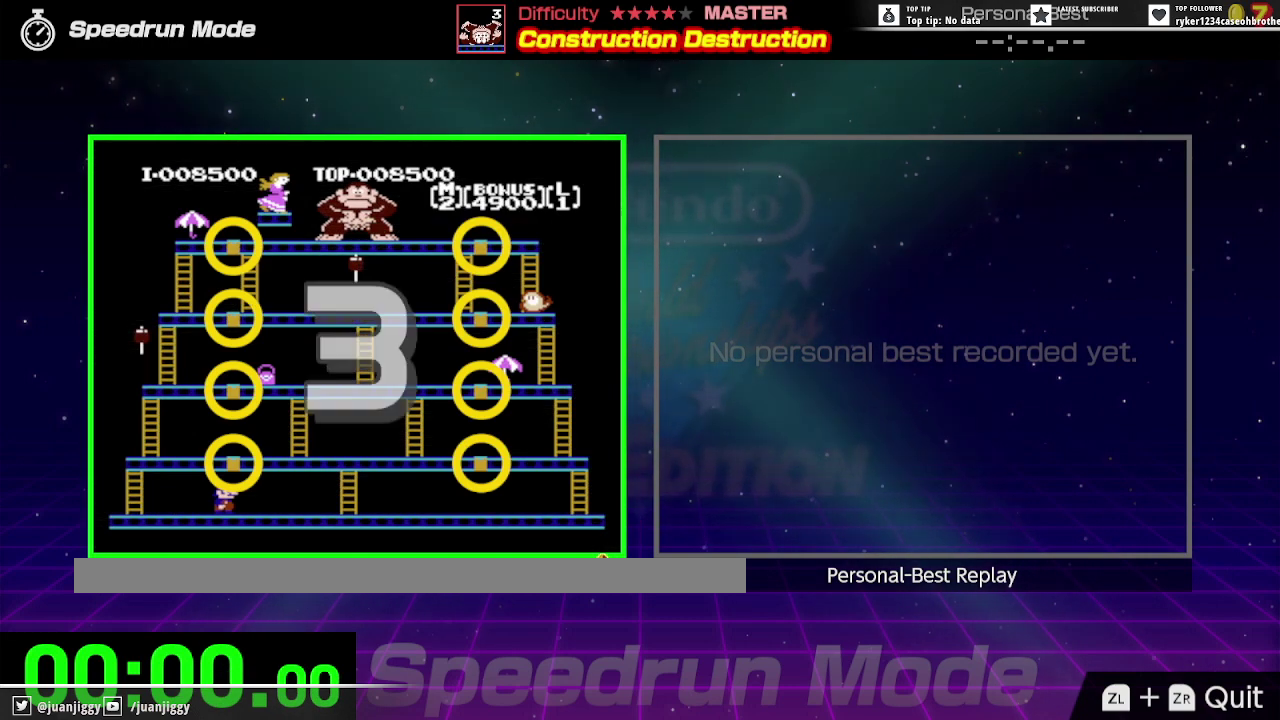
{"buttons": [], "events": []}
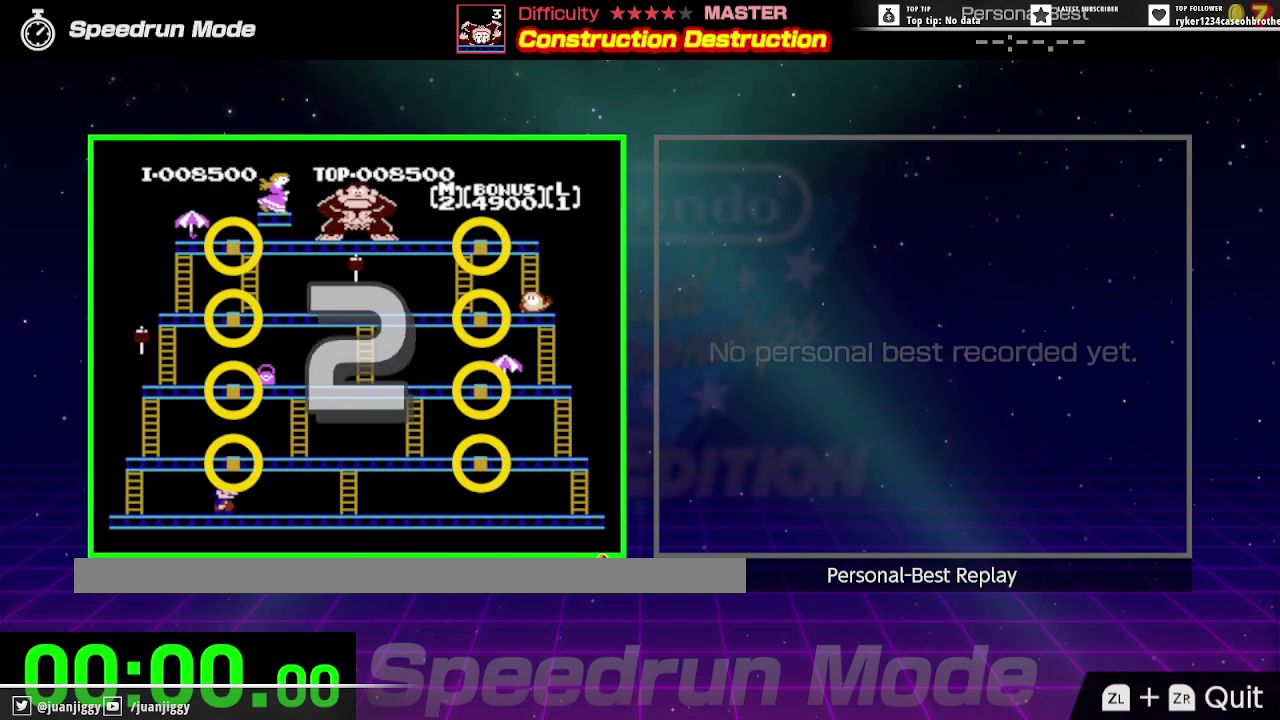
{"buttons": [], "events": []}
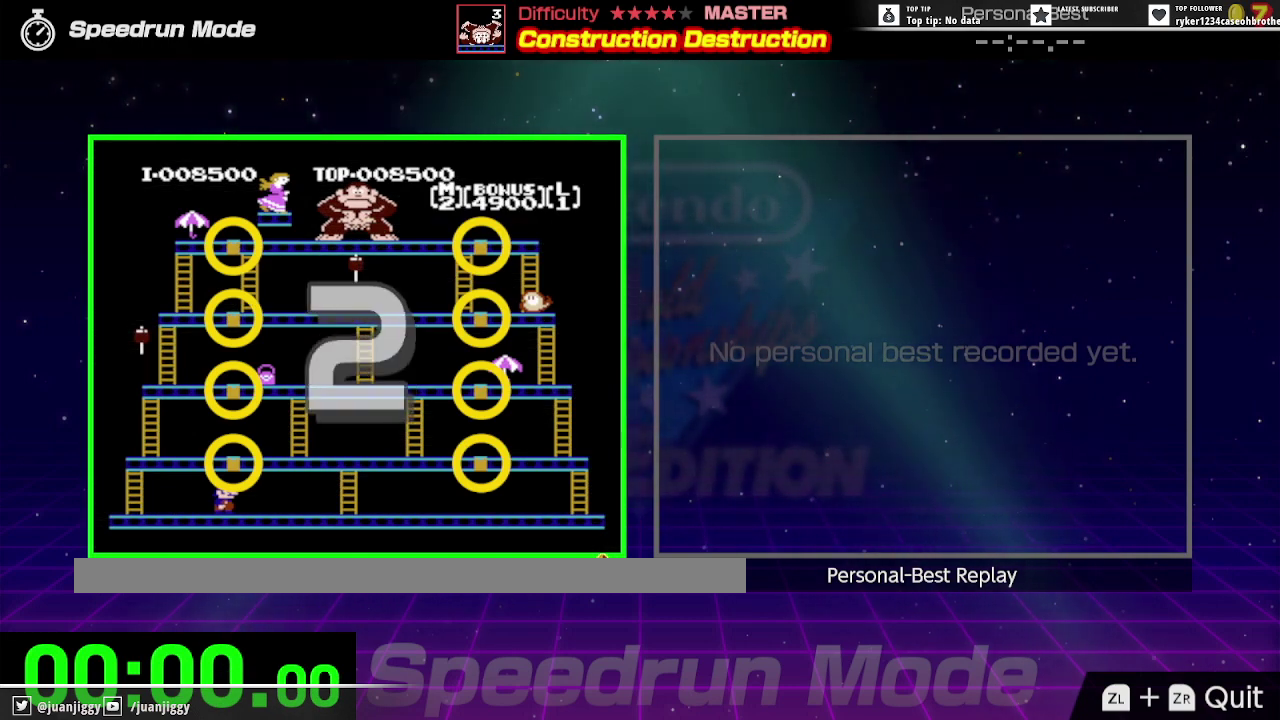
{"buttons": [], "events": []}
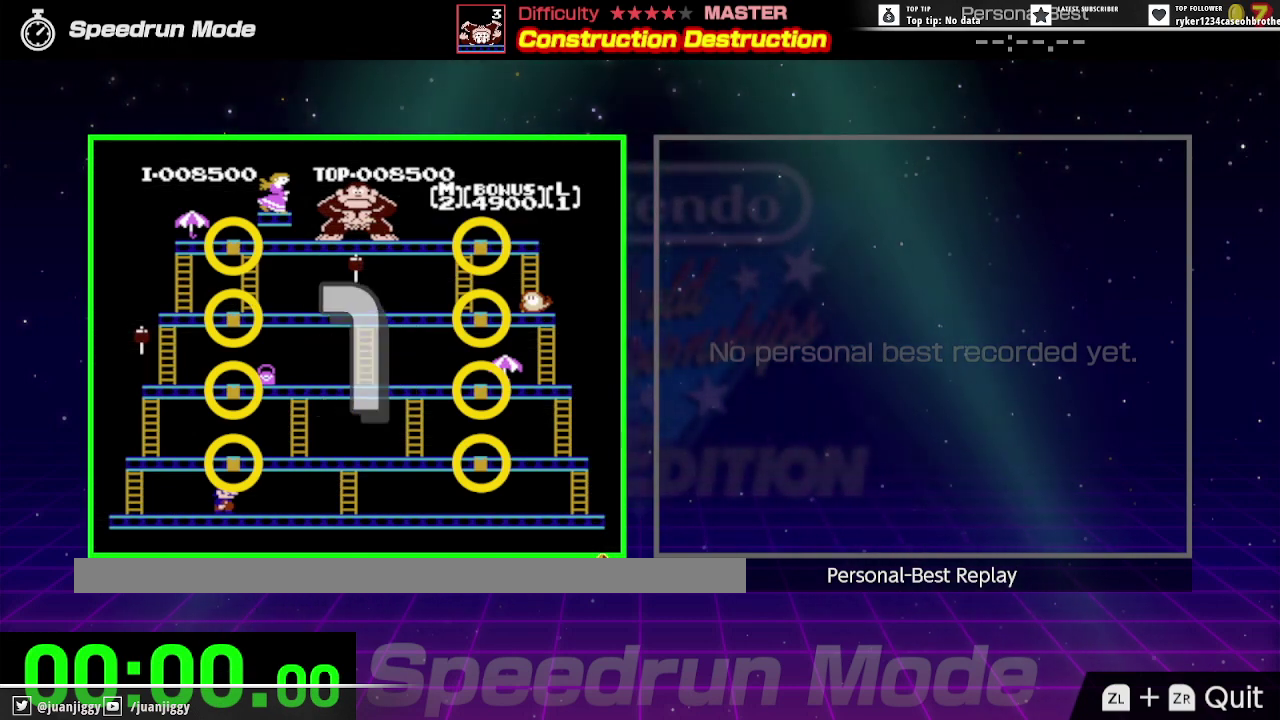
{"buttons": [], "events": []}
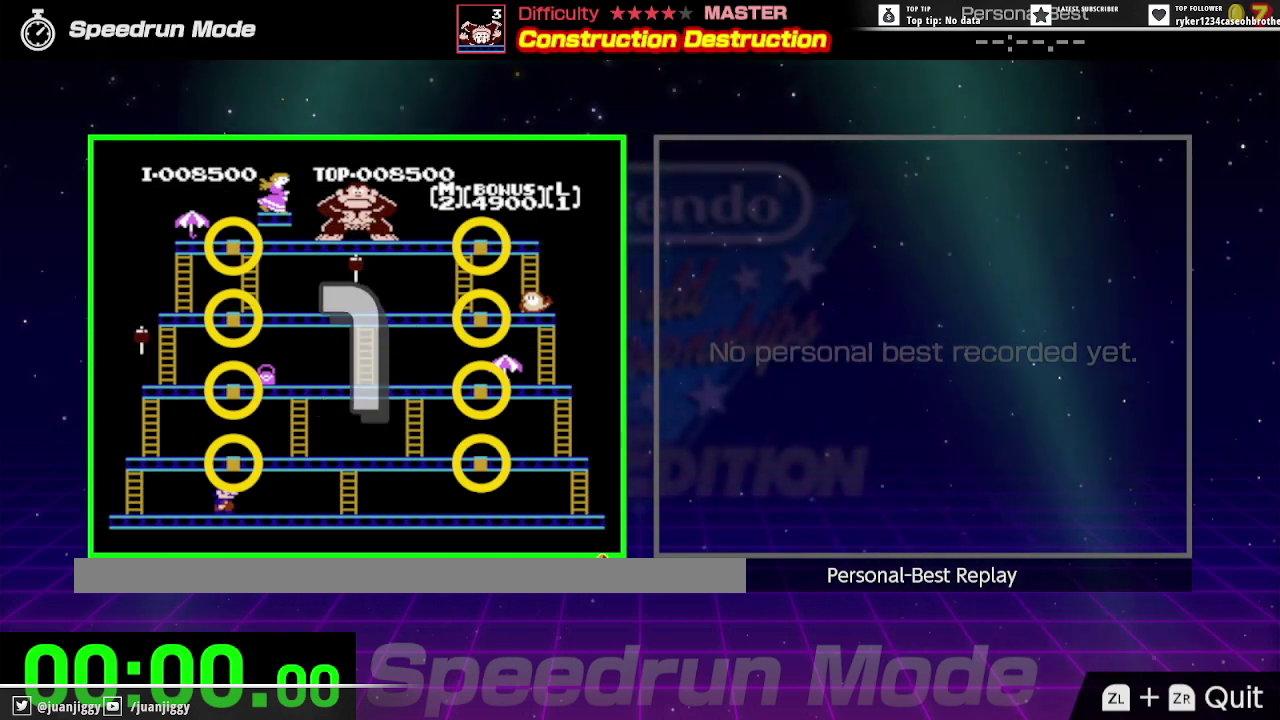
{"buttons": ["DPAD_LEFT"], "events": [[100, "DPAD_LEFT", "down"]]}
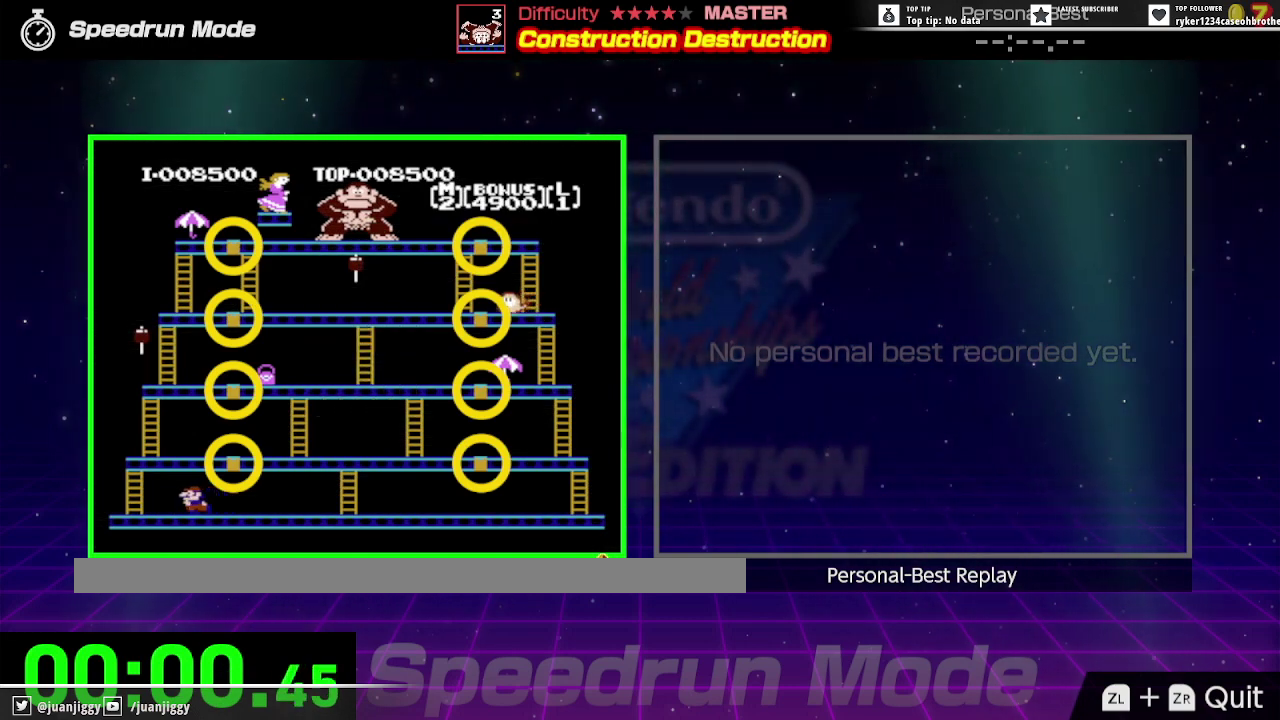
{"buttons": ["DPAD_LEFT"], "events": []}
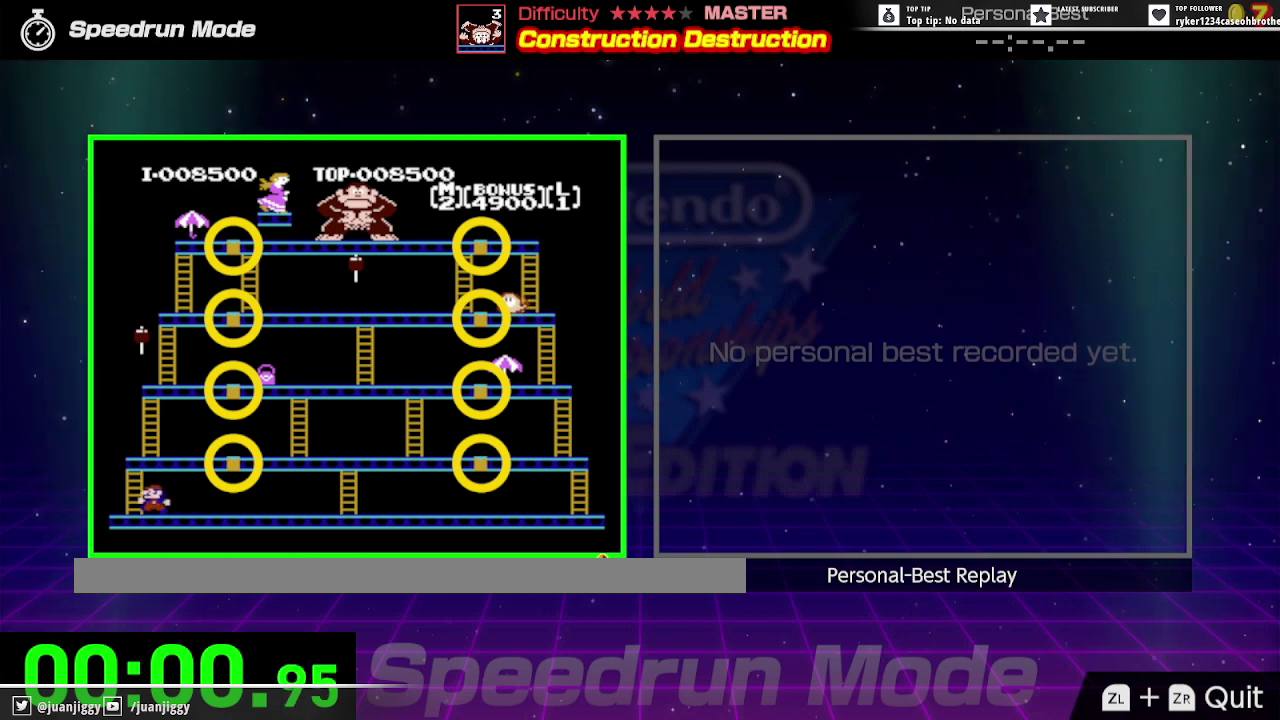
{"buttons": ["DPAD_UP"], "events": [[100, "DPAD_UP", "down"], [133, "DPAD_LEFT", "up"]]}
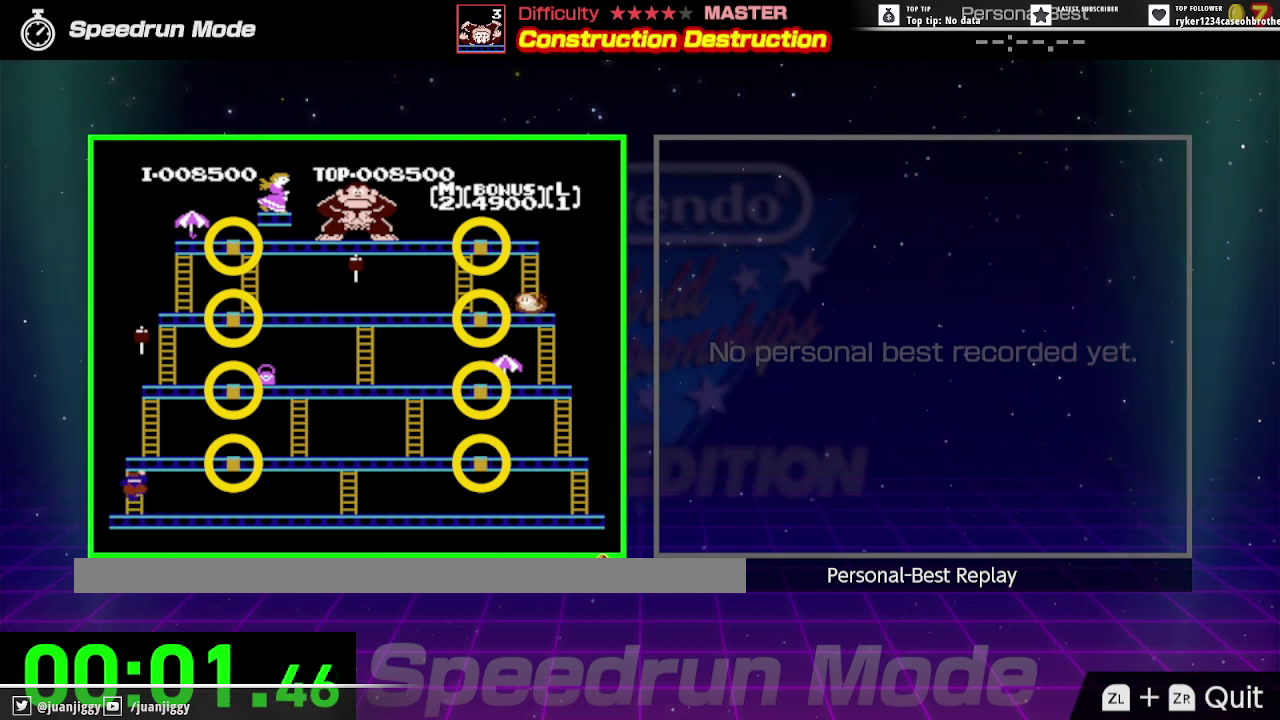
{"buttons": ["DPAD_UP"], "events": []}
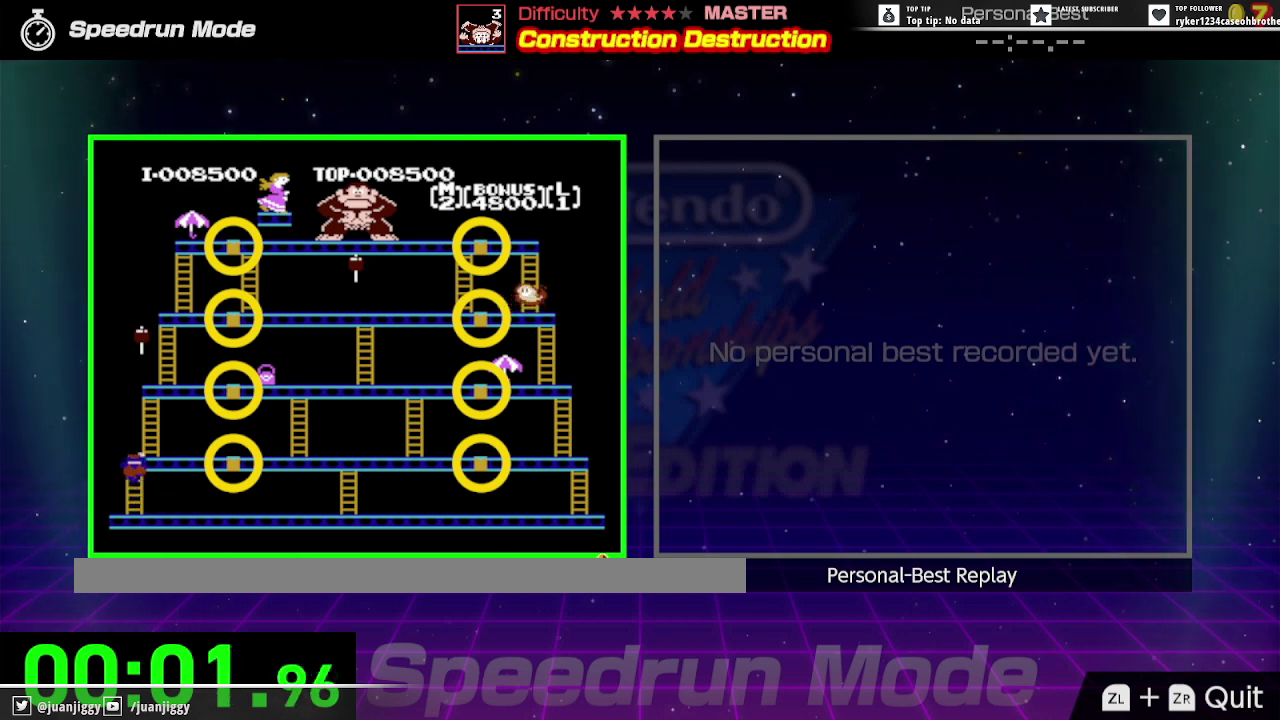
{"buttons": ["DPAD_UP"], "events": []}
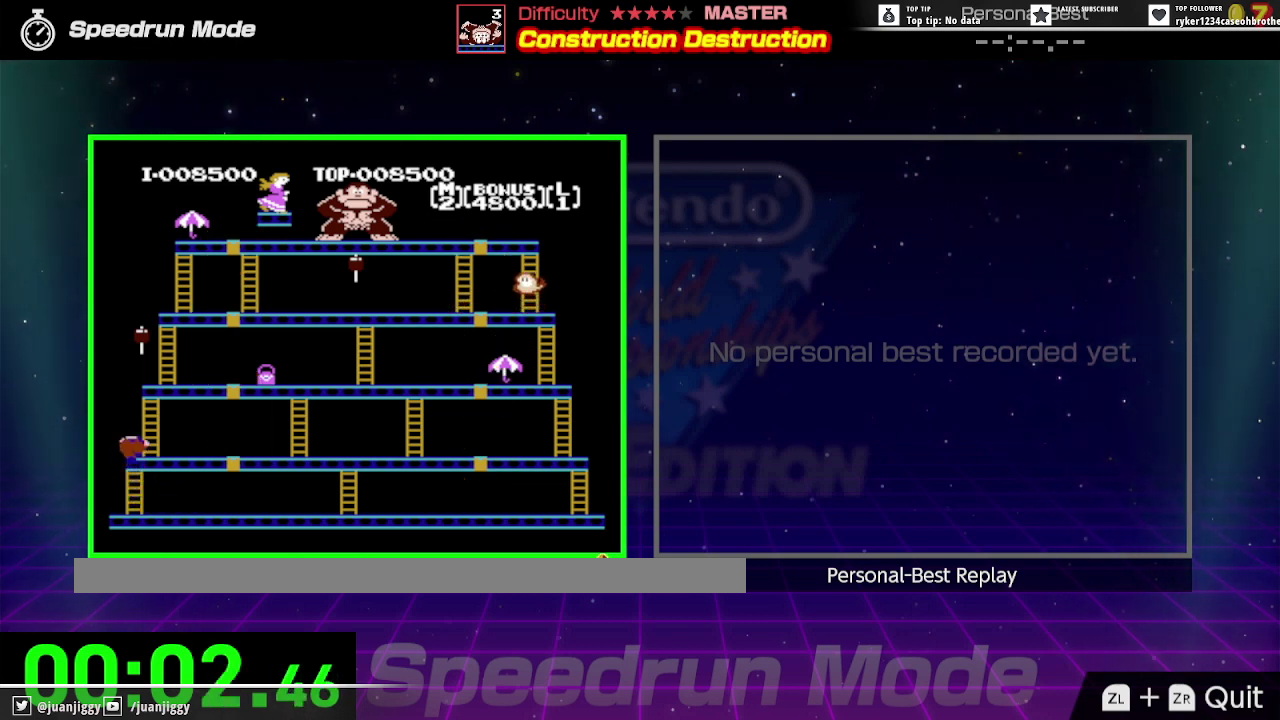
{"buttons": ["DPAD_RIGHT"], "events": [[33, "DPAD_RIGHT", "down"], [200, "DPAD_UP", "up"]]}
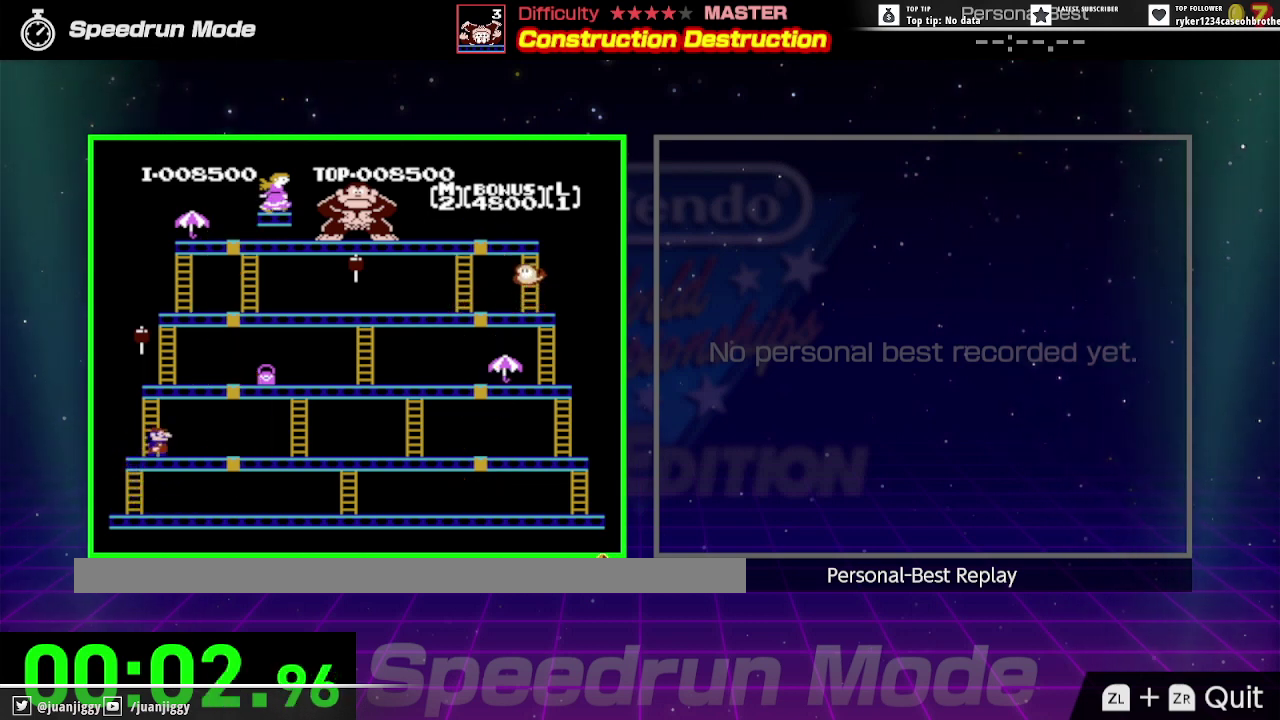
{"buttons": ["DPAD_RIGHT"], "events": []}
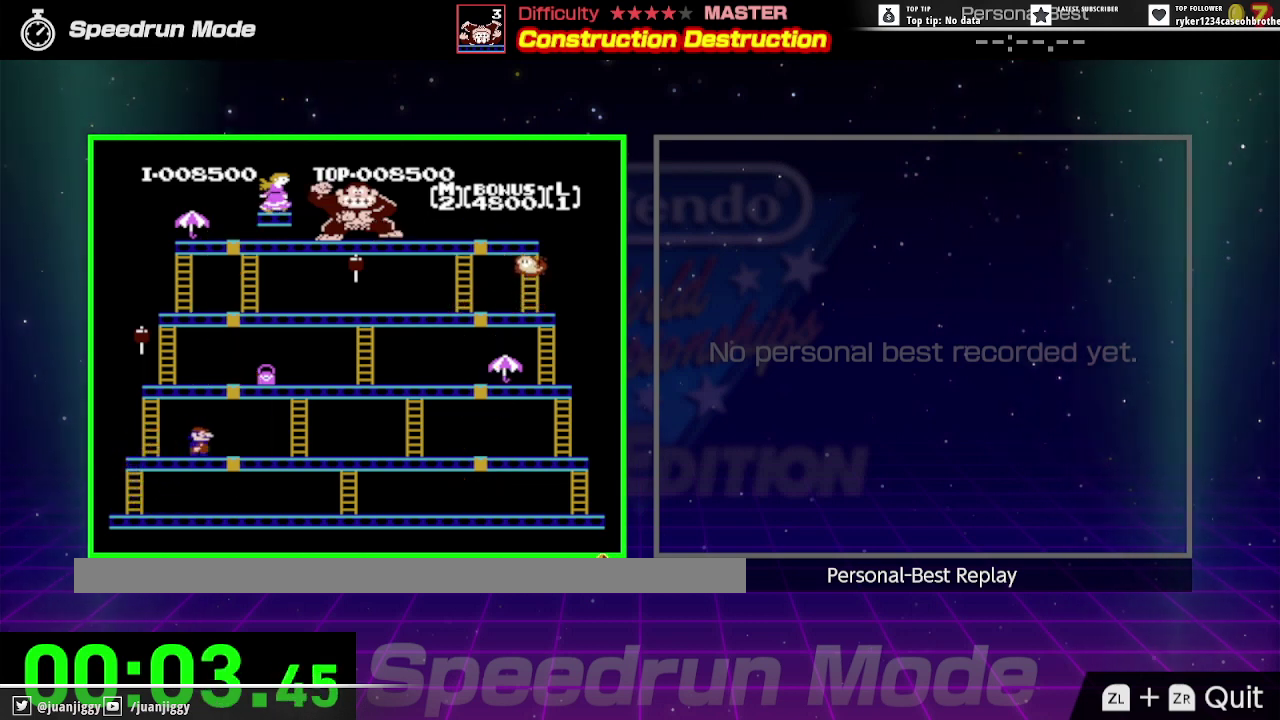
{"buttons": ["DPAD_RIGHT"], "events": []}
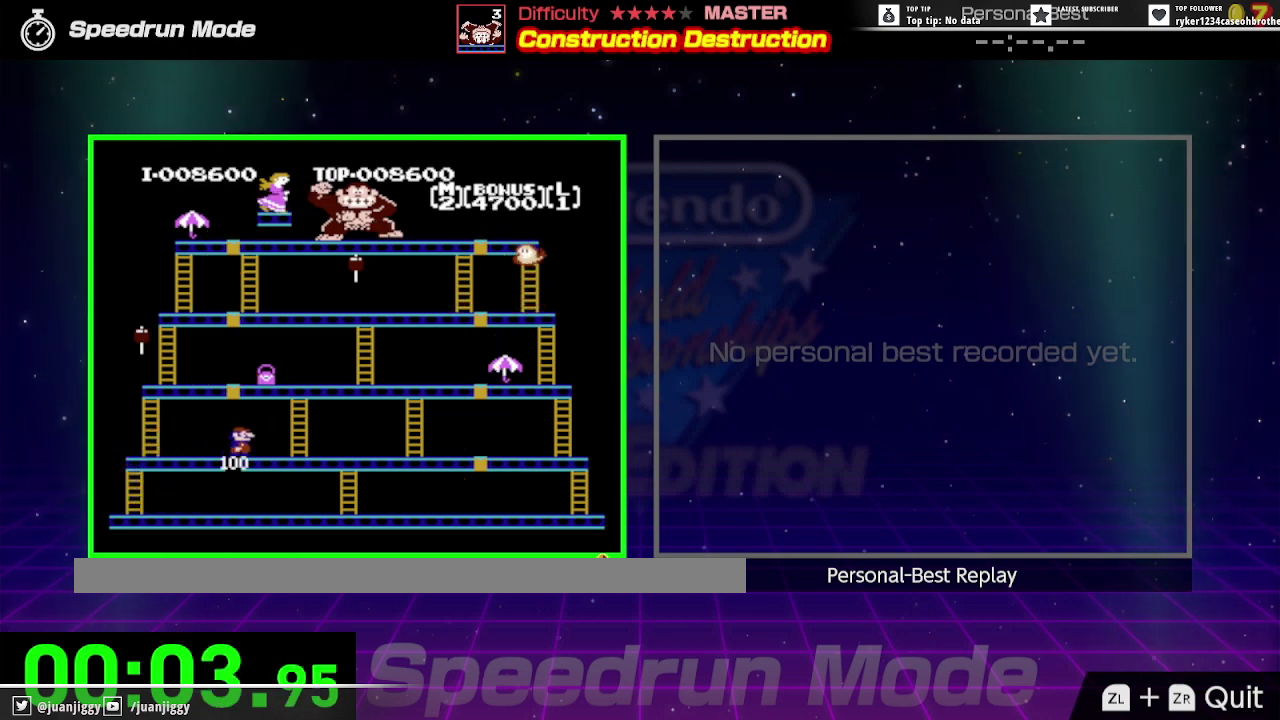
{"buttons": ["DPAD_RIGHT"], "events": []}
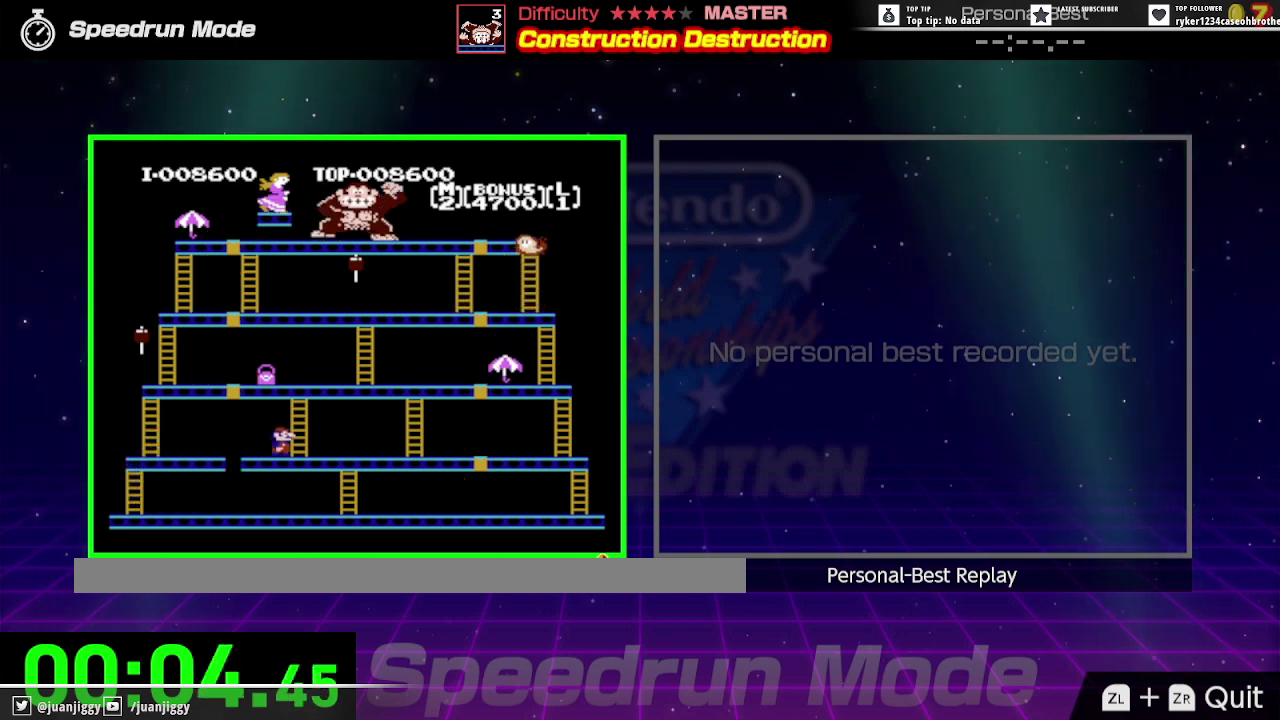
{"buttons": ["DPAD_RIGHT"], "events": []}
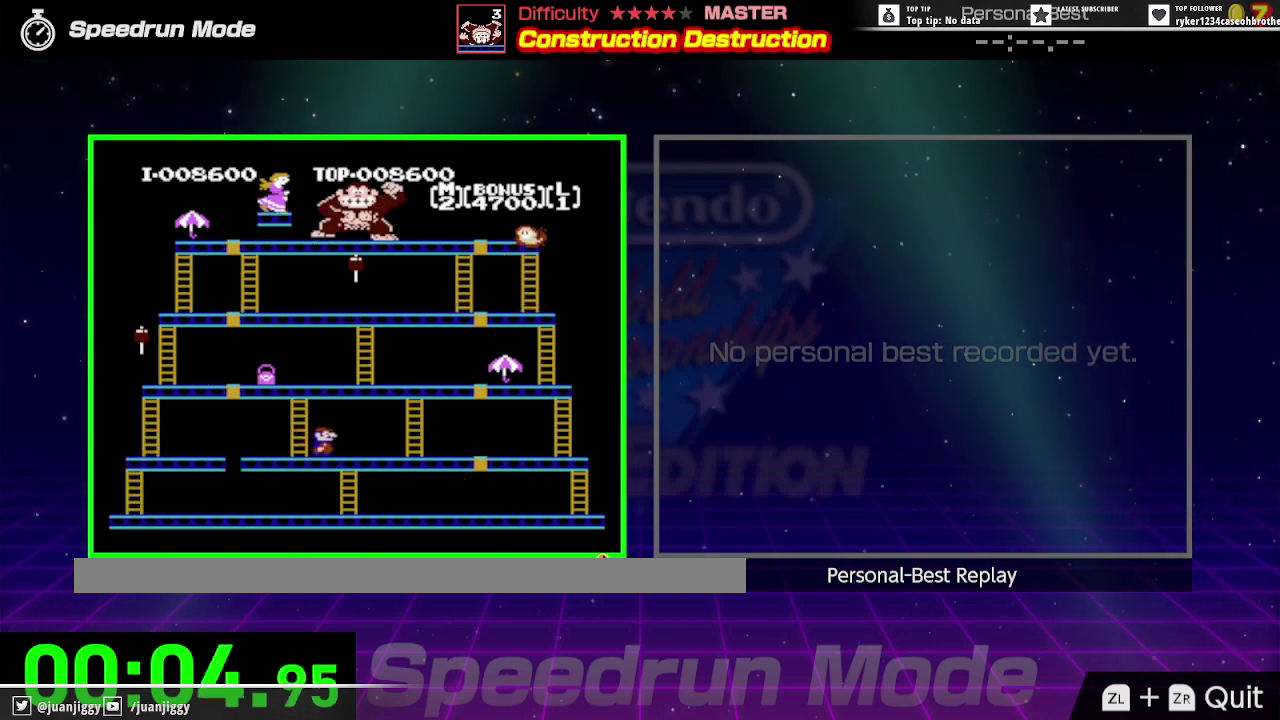
{"buttons": ["DPAD_RIGHT"], "events": []}
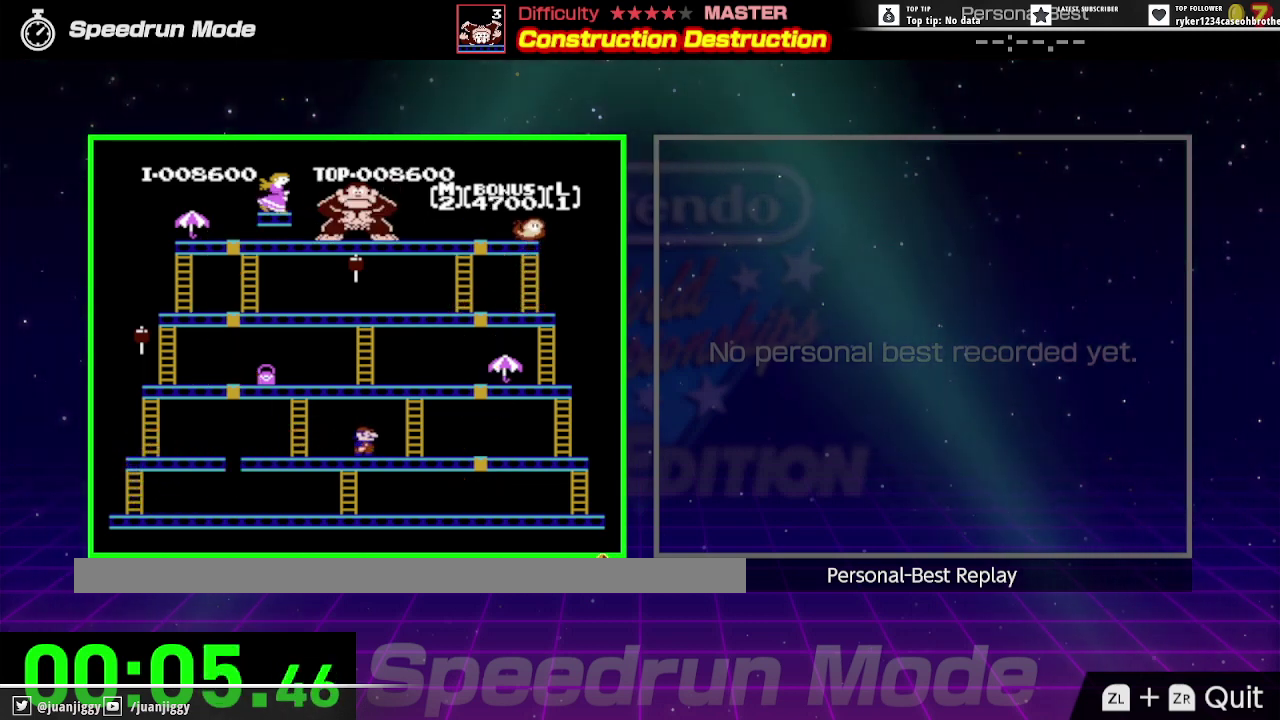
{"buttons": ["DPAD_UP", "DPAD_RIGHT"], "events": [[467, "DPAD_UP", "down"]]}
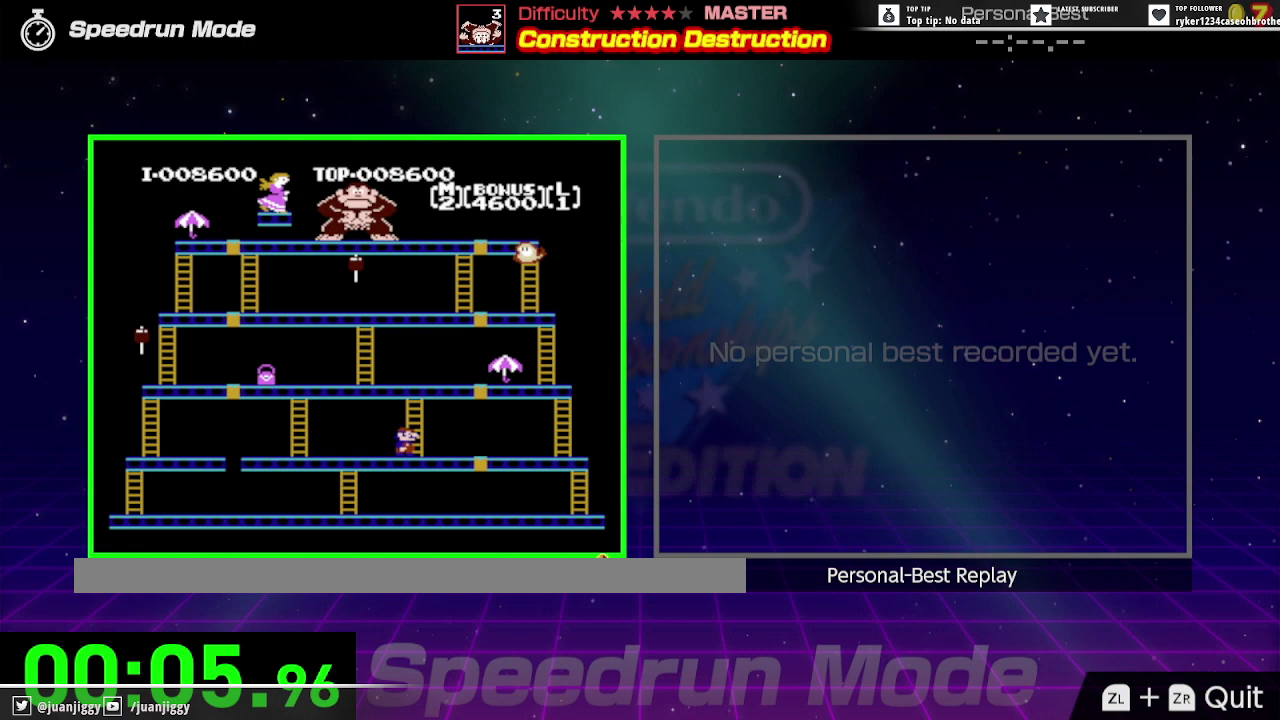
{"buttons": ["DPAD_UP", "DPAD_RIGHT"], "events": []}
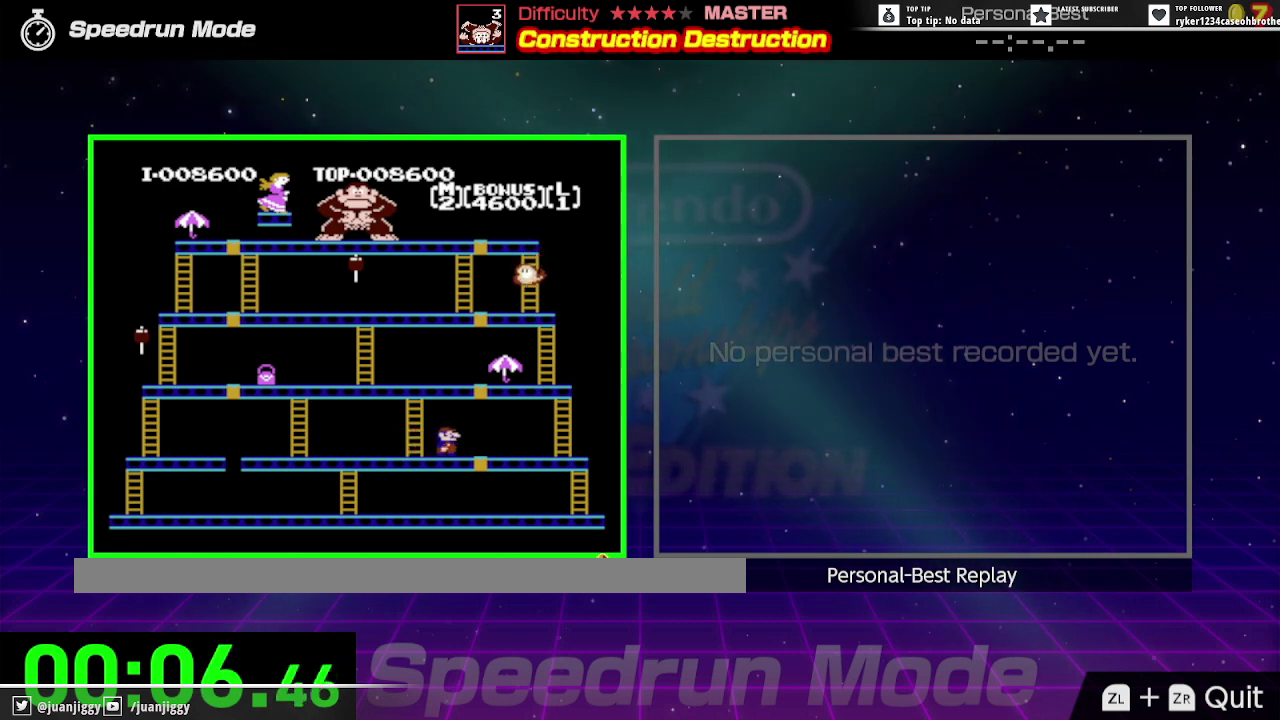
{"buttons": ["DPAD_UP", "DPAD_RIGHT"], "events": []}
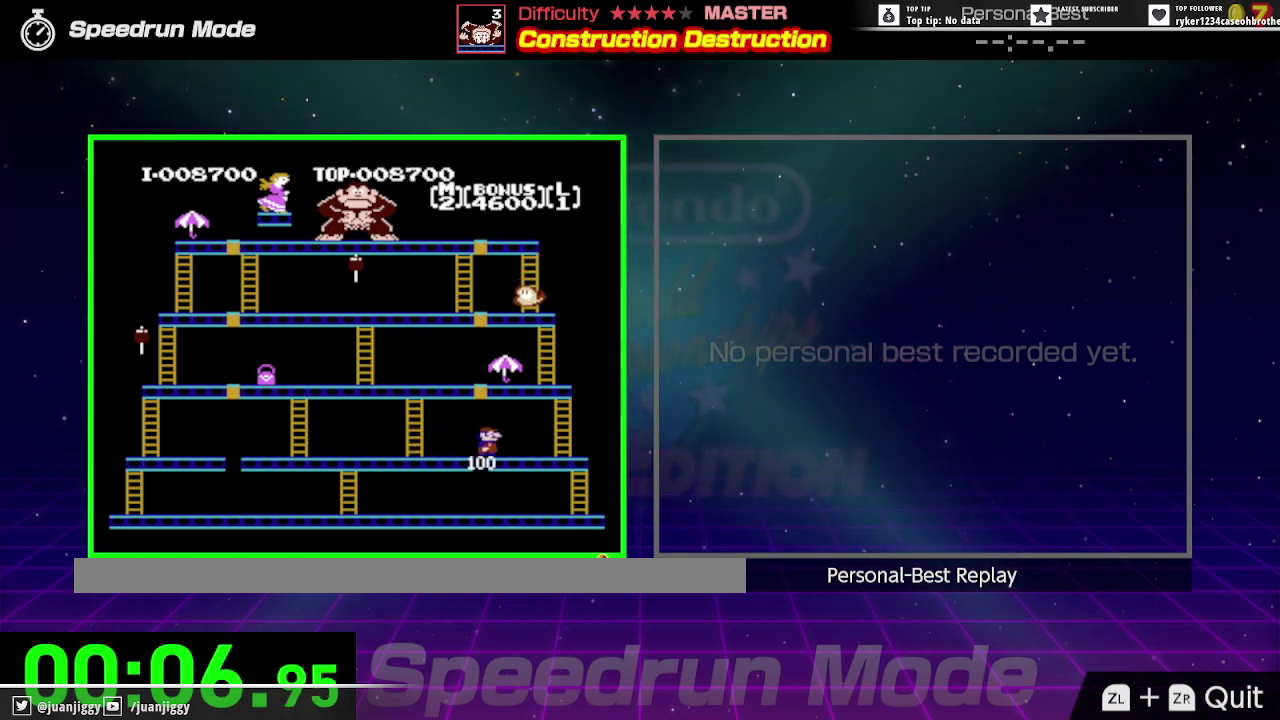
{"buttons": ["DPAD_UP", "DPAD_RIGHT"], "events": []}